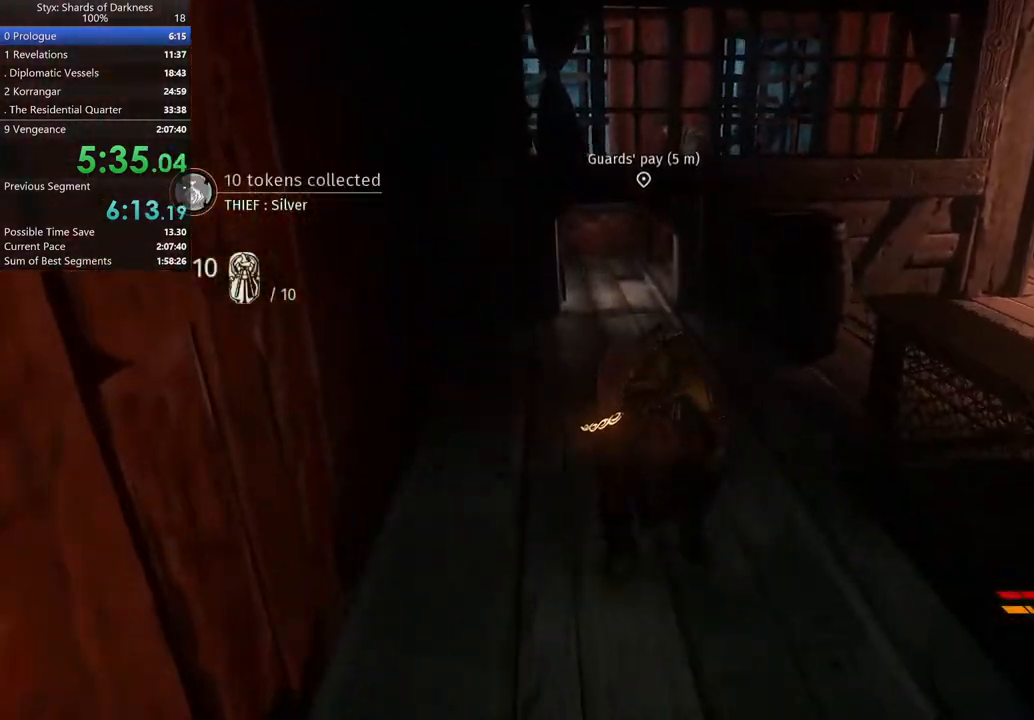
Gameplay with a controller (Xbox layout); each line is a JSON object with the inputs held at the frame after it. "button_events" lists button changes between this image and that frame as [ms after this image, input, new state], when the widget could be followed in between (sticks are given only as held states). Not read: L2.
{"buttons": [], "left_stick": "up", "right_stick": "center", "button_events": [[333, "R2", "down"], [433, "R2", "up"]]}
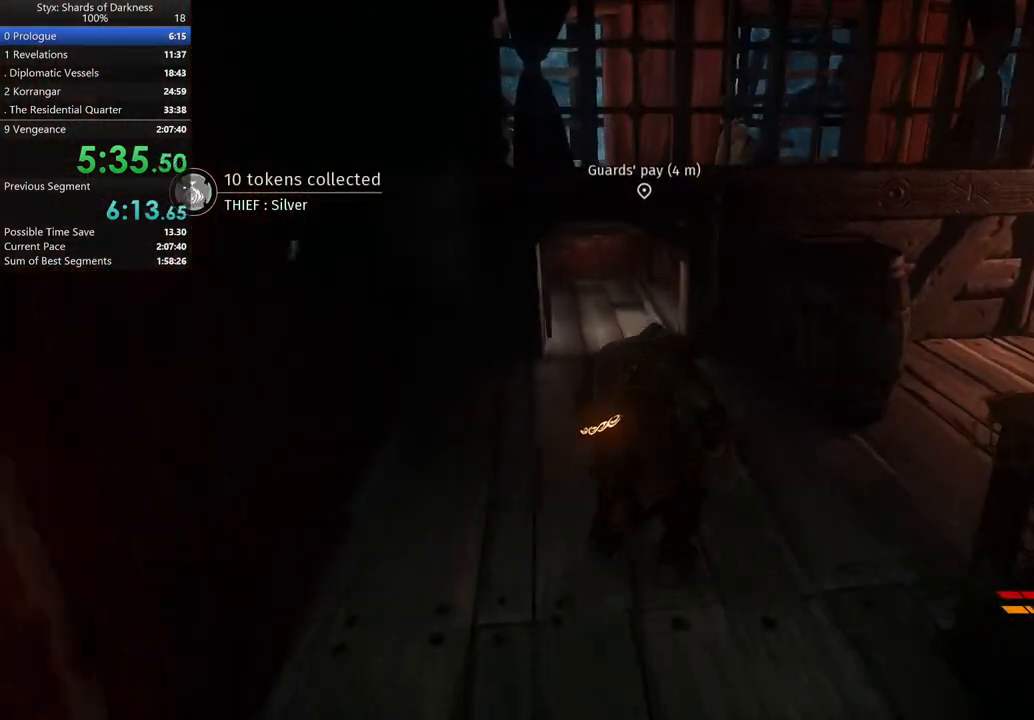
{"buttons": [], "left_stick": "up-left", "right_stick": "center", "button_events": []}
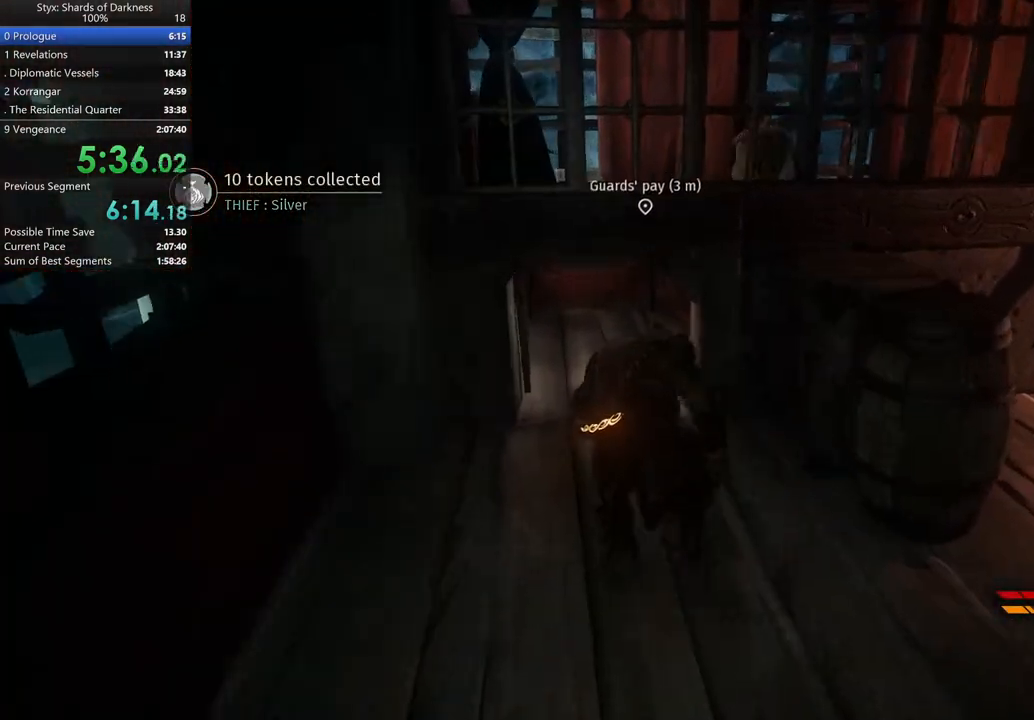
{"buttons": ["R2"], "left_stick": "up", "right_stick": "right", "button_events": [[500, "R2", "down"]]}
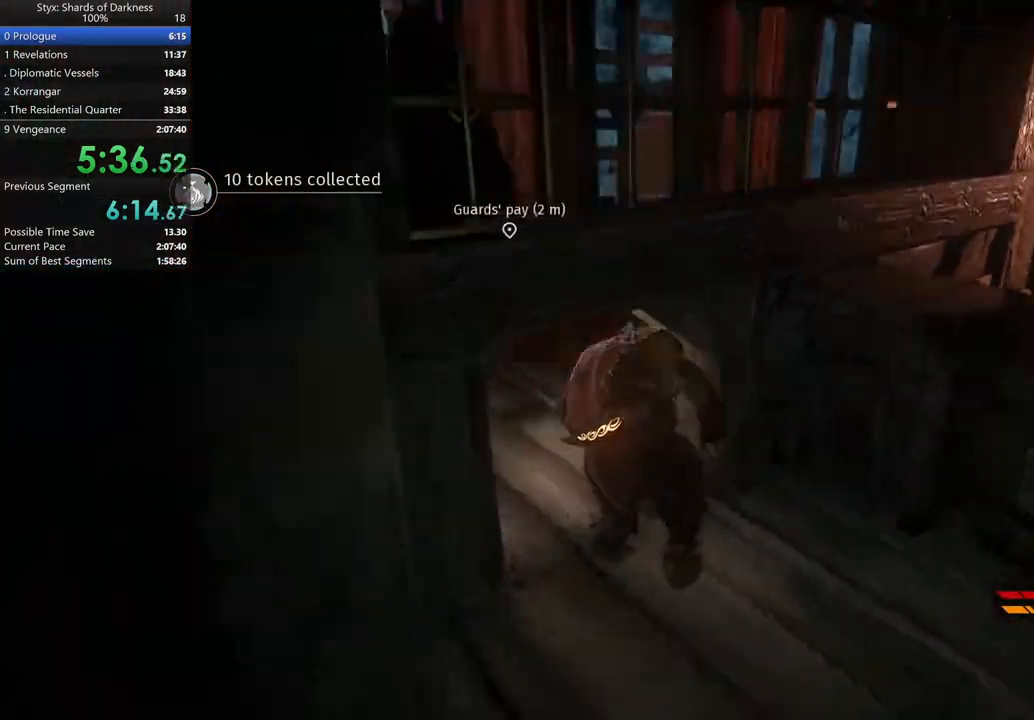
{"buttons": [], "left_stick": "center", "right_stick": "center", "button_events": [[133, "R2", "up"], [200, "R2", "down"], [333, "R2", "up"]]}
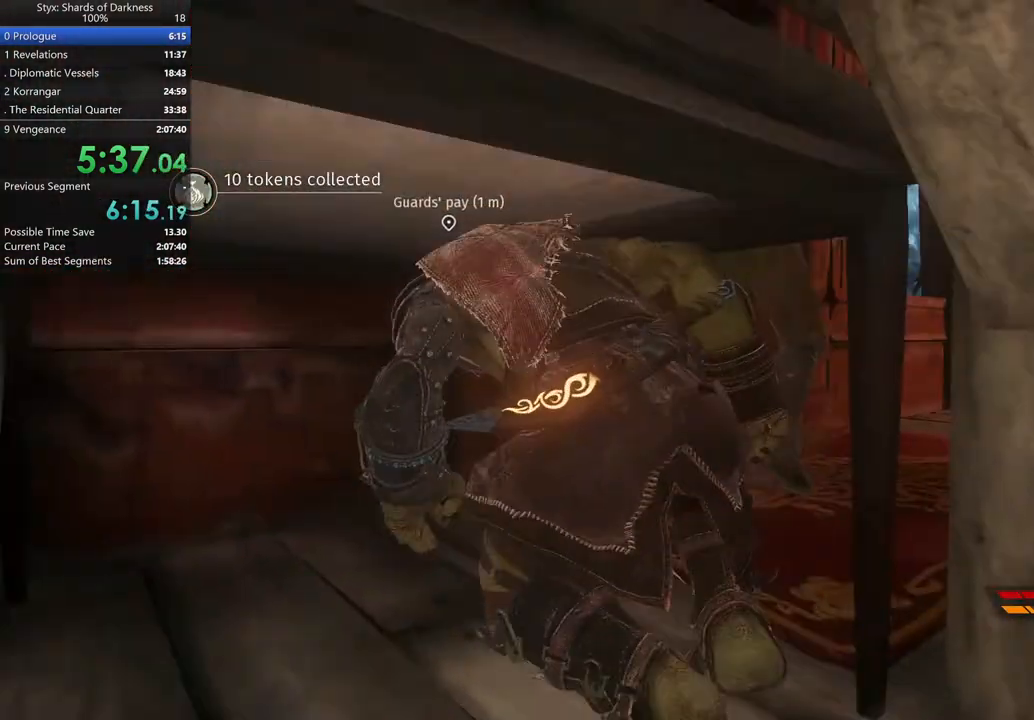
{"buttons": ["DPAD_RIGHT"], "left_stick": "center", "right_stick": "center", "button_events": [[467, "DPAD_RIGHT", "down"]]}
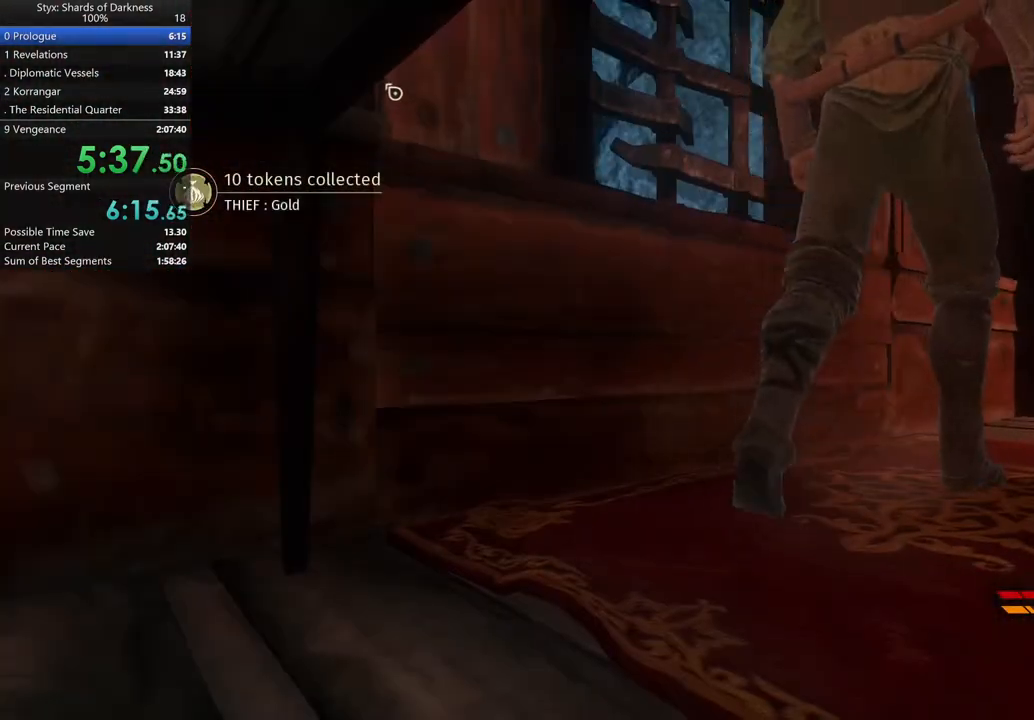
{"buttons": [], "left_stick": "up", "right_stick": "center", "button_events": [[100, "DPAD_RIGHT", "up"]]}
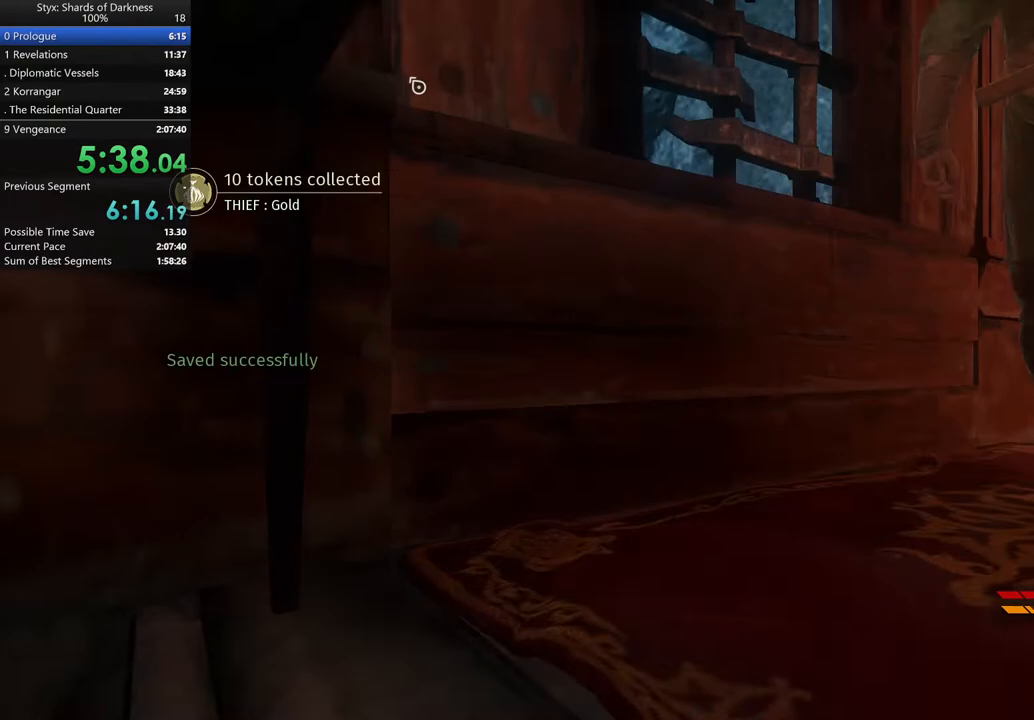
{"buttons": [], "left_stick": "center", "right_stick": "center", "button_events": [[167, "Y", "down"], [300, "Y", "up"], [400, "Y", "down"], [467, "Y", "up"]]}
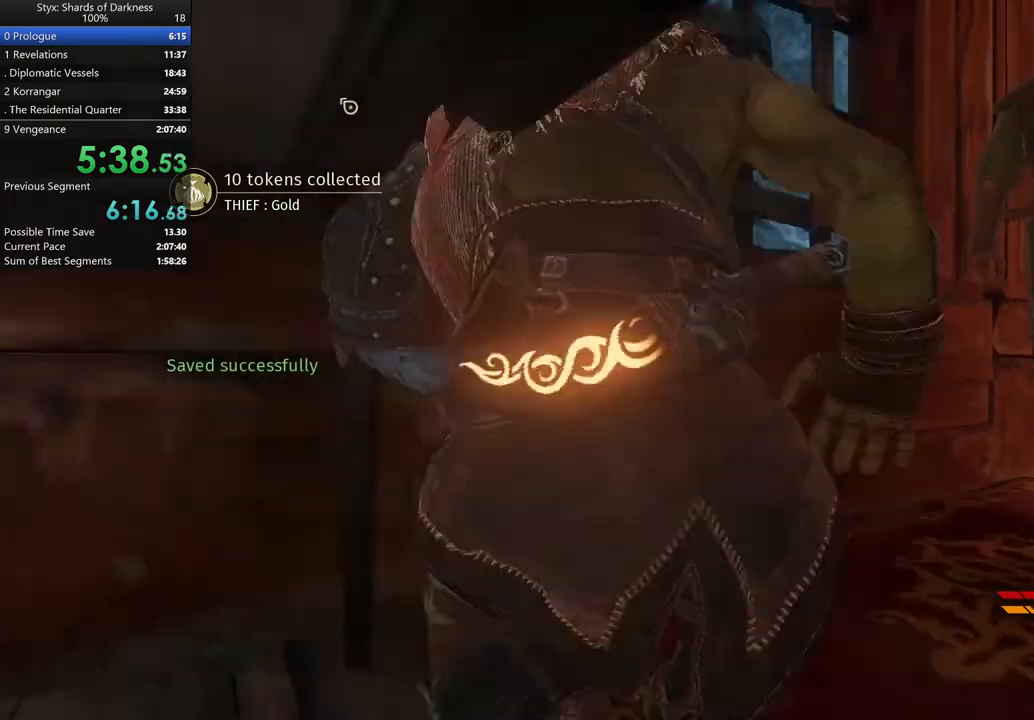
{"buttons": [], "left_stick": "up-right", "right_stick": "right", "button_events": []}
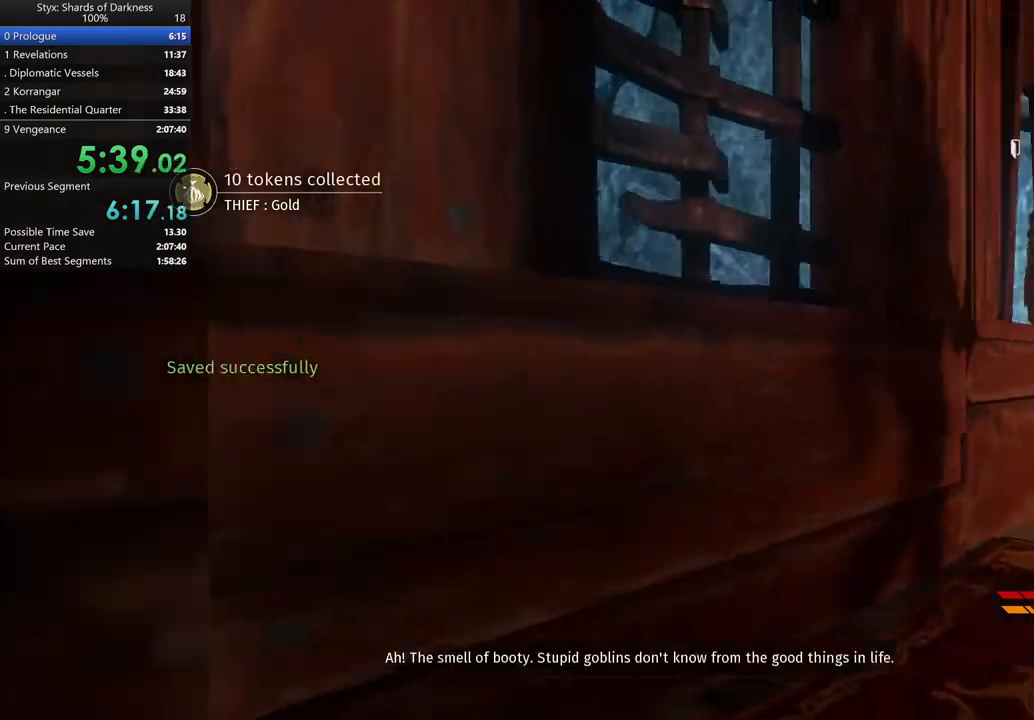
{"buttons": [], "left_stick": "up", "right_stick": "center", "button_events": []}
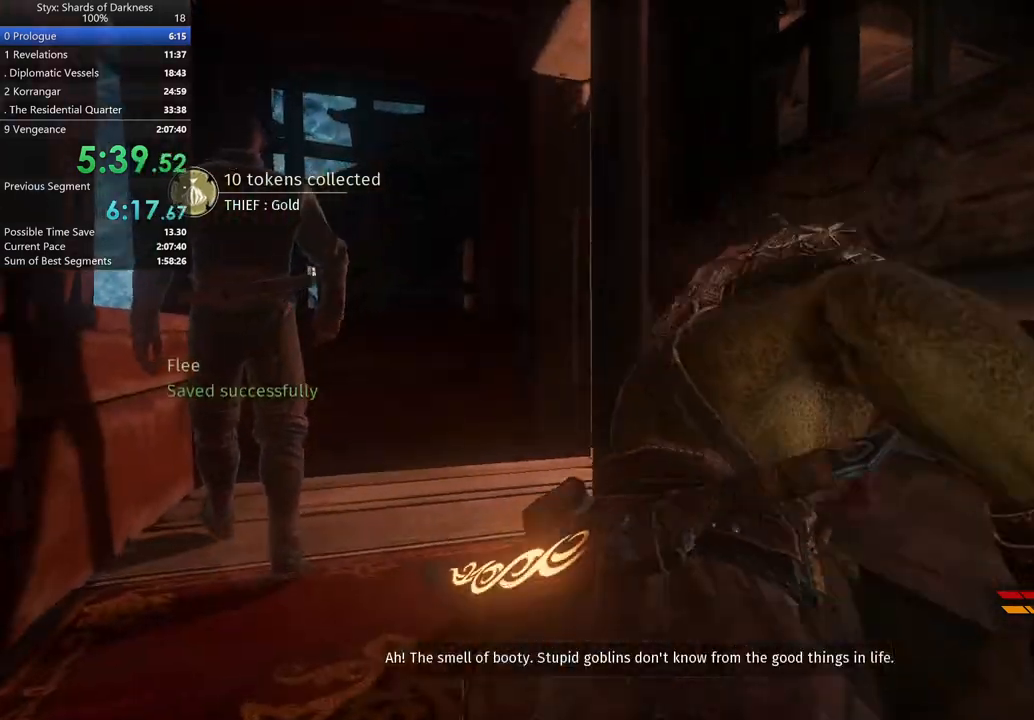
{"buttons": [], "left_stick": "up-left", "right_stick": "center", "button_events": []}
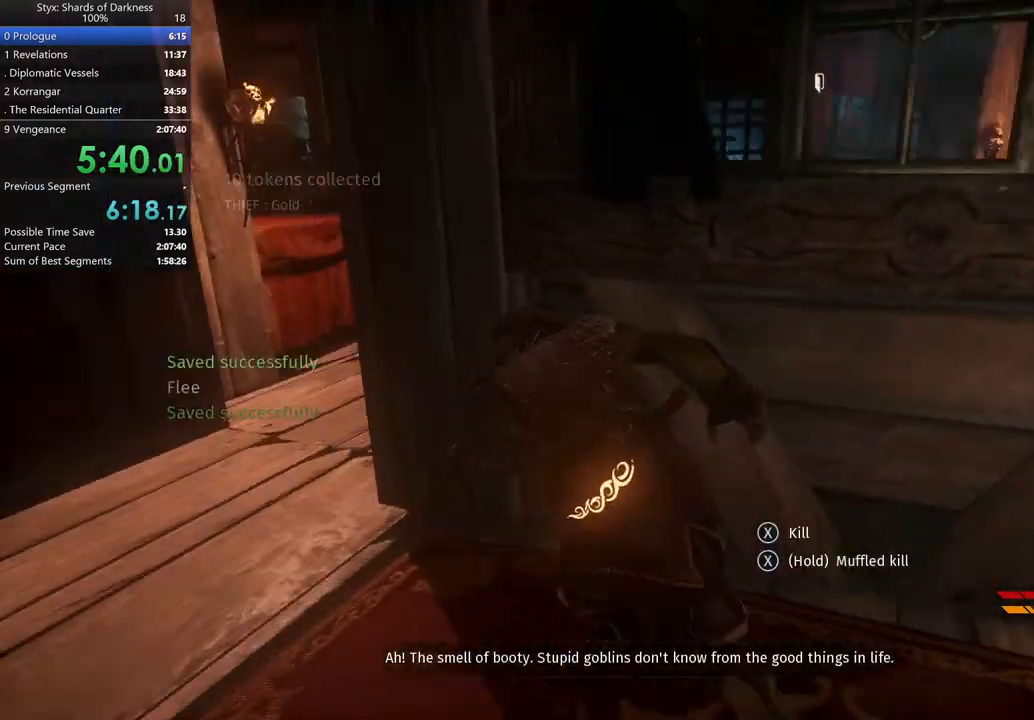
{"buttons": ["DPAD_RIGHT"], "left_stick": "up-left", "right_stick": "center", "button_events": [[433, "DPAD_RIGHT", "down"]]}
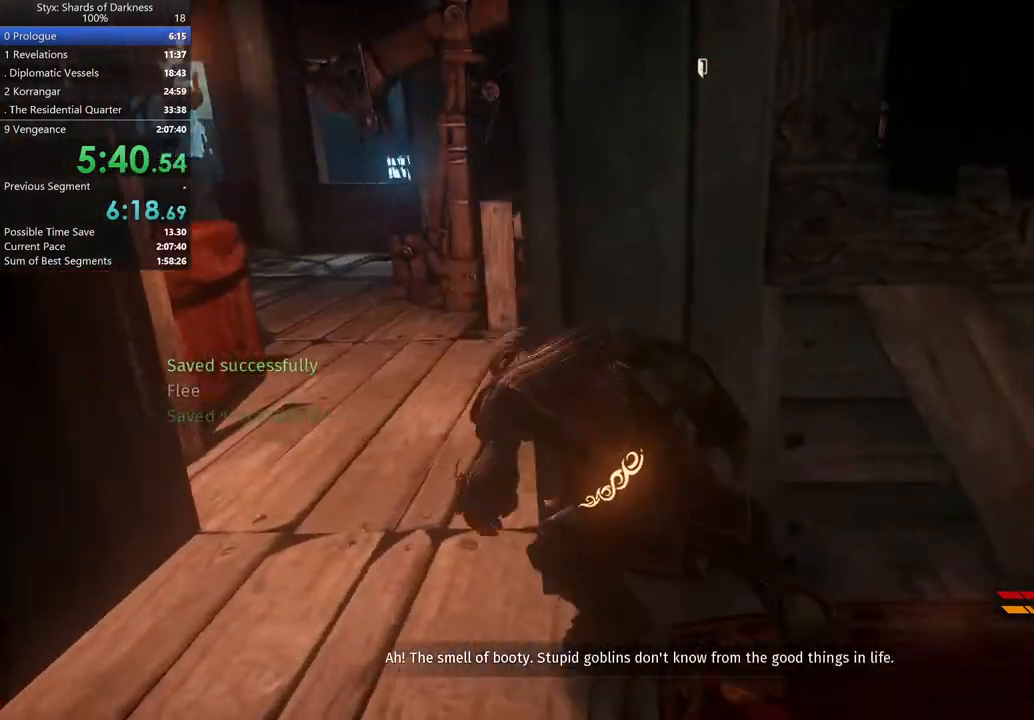
{"buttons": [], "left_stick": "up", "right_stick": "left", "button_events": [[67, "DPAD_RIGHT", "up"]]}
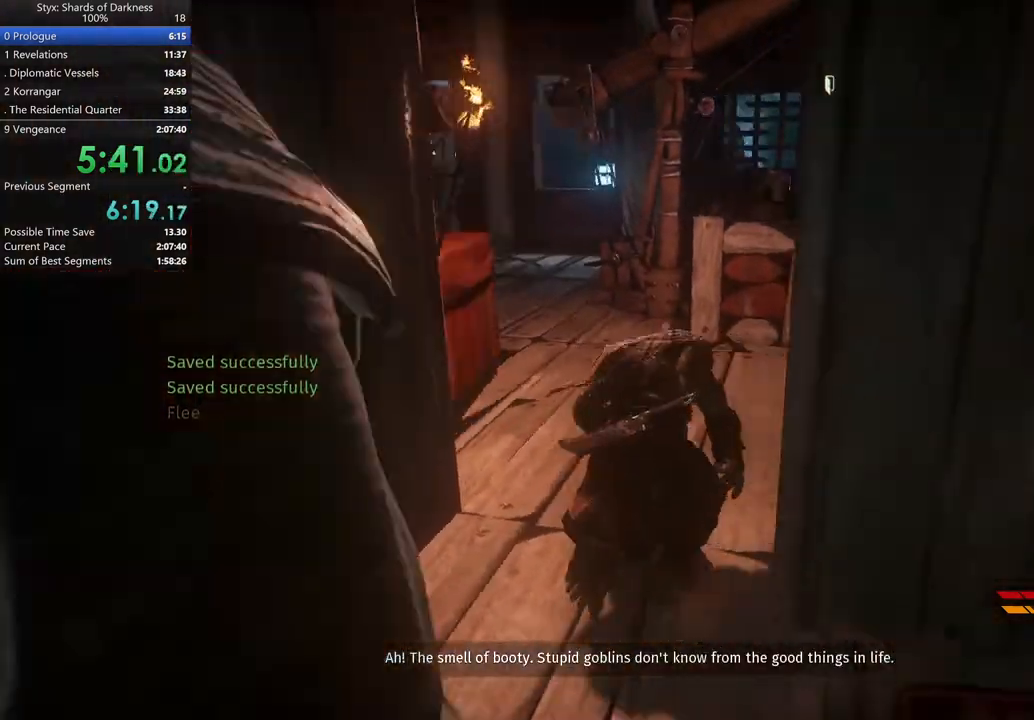
{"buttons": [], "left_stick": "up-left", "right_stick": "center", "button_events": [[200, "R2", "down"], [267, "R2", "up"]]}
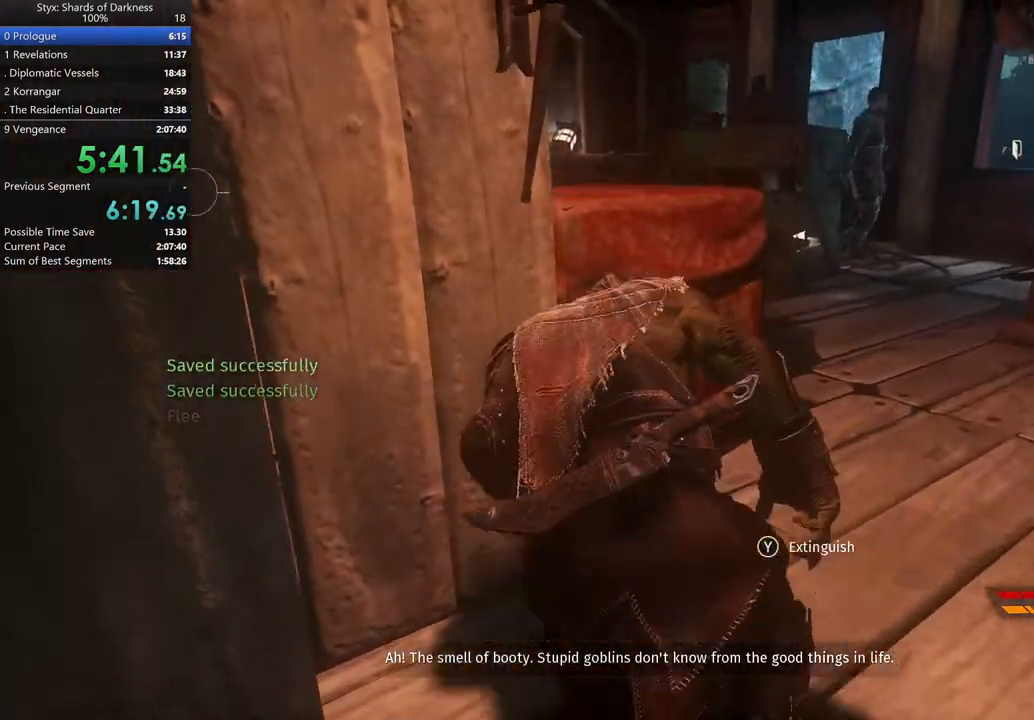
{"buttons": [], "left_stick": "up", "right_stick": "center", "button_events": [[300, "R2", "down"], [500, "R2", "up"]]}
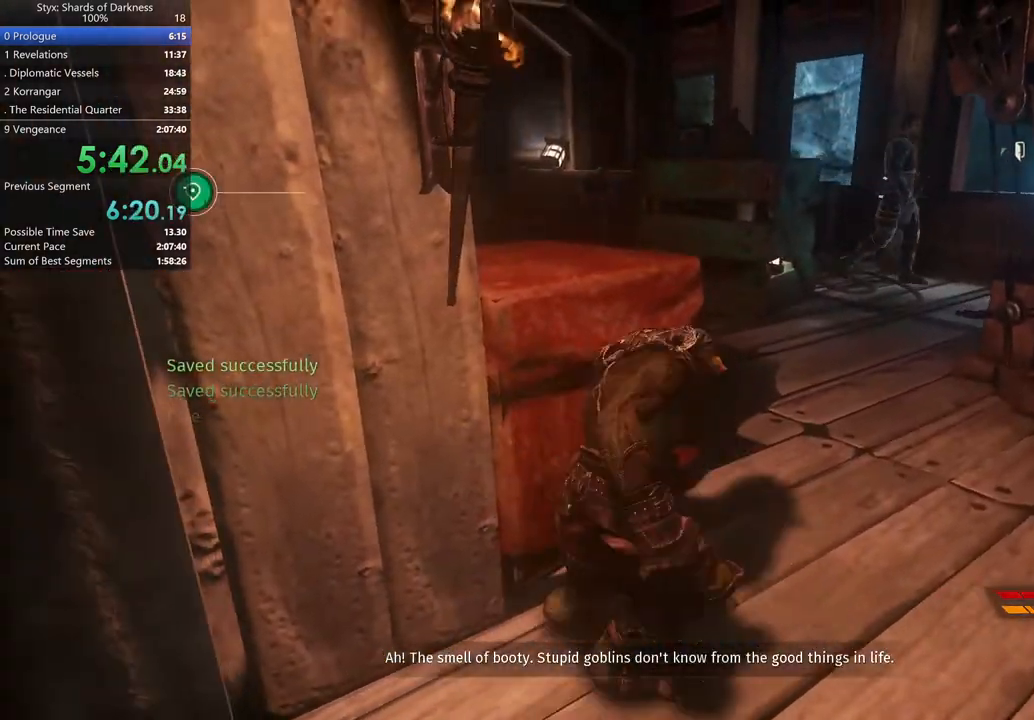
{"buttons": ["A"], "left_stick": "up", "right_stick": "center", "button_events": [[433, "A", "down"]]}
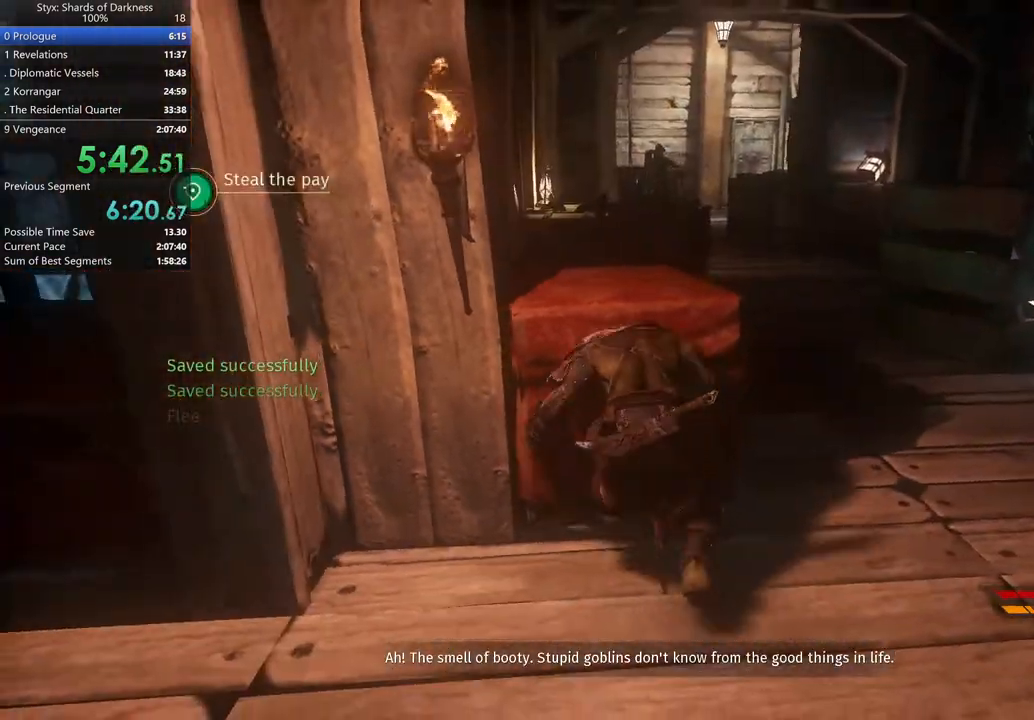
{"buttons": [], "left_stick": "up", "right_stick": "left", "button_events": [[133, "A", "up"]]}
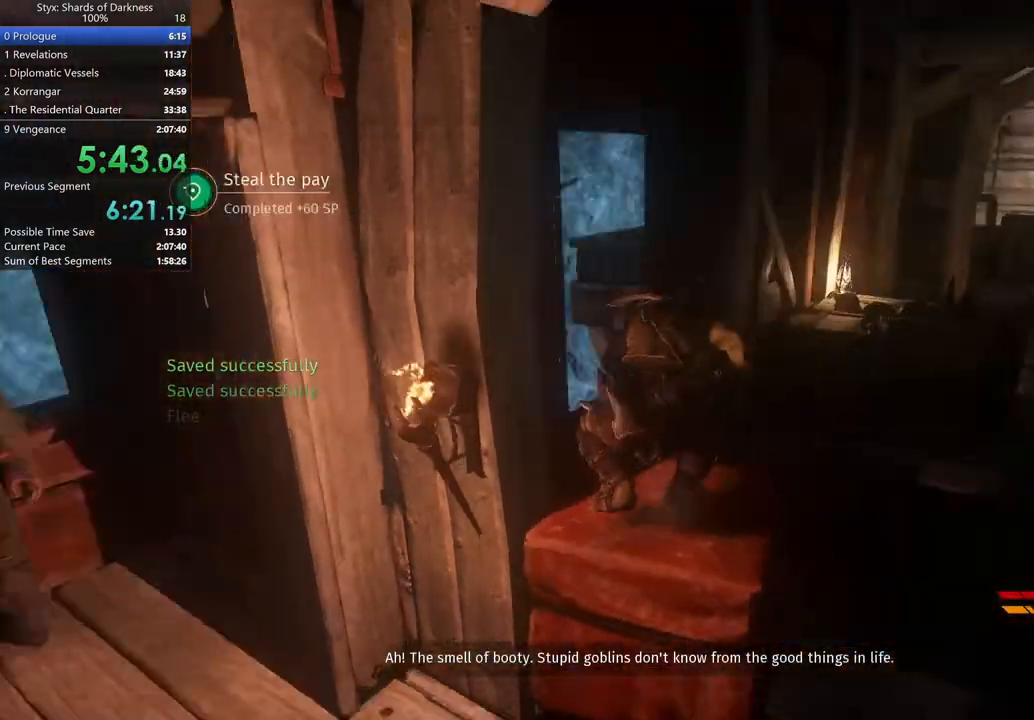
{"buttons": [], "left_stick": "up", "right_stick": "center", "button_events": []}
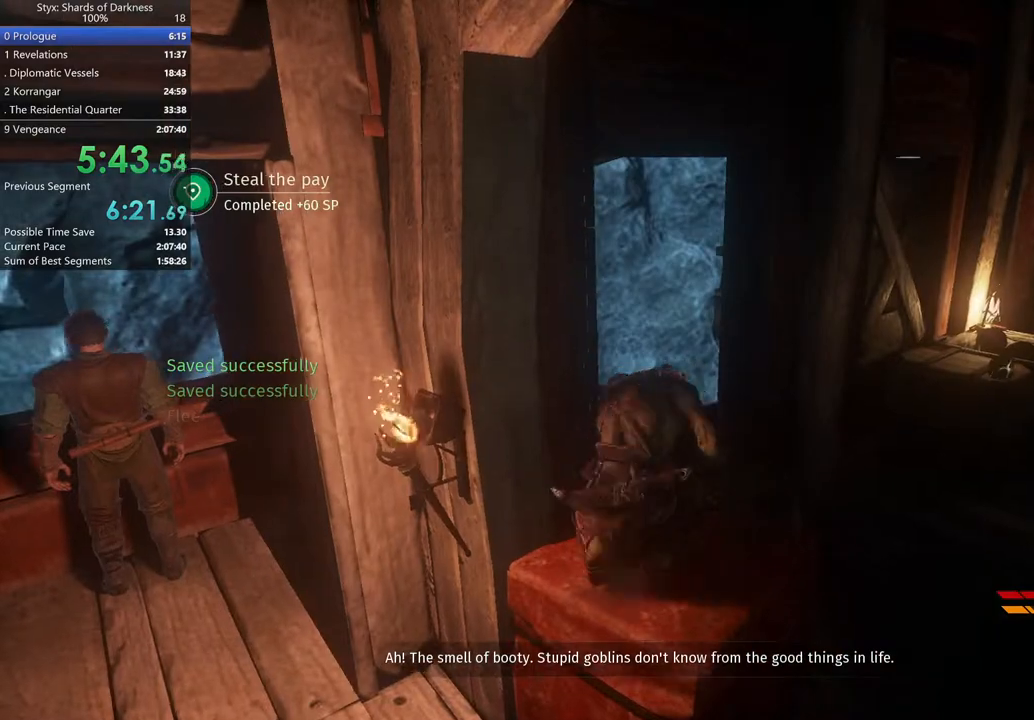
{"buttons": [], "left_stick": "up", "right_stick": "center", "button_events": []}